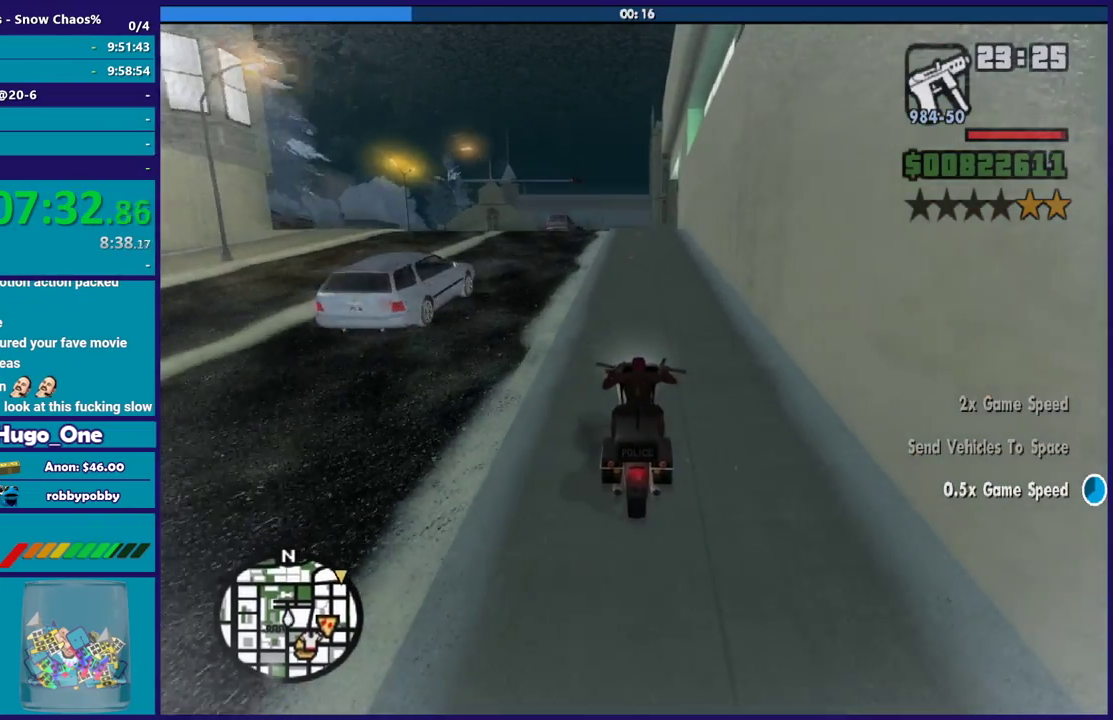
Gameplay with a controller (Xbox layout); each line is a JSON object with the inputs held at the frame after it. "events" lists button and stick changes between this image and that frame as [ms after this image, input, new state], when the widget could be followed in between.
{"buttons": ["L2"], "left_stick": "center", "right_stick": "down", "events": [[134, "L2", "down"], [234, "L2", "up"], [401, "left_stick", "down-right"], [501, "L2", "down"], [501, "left_stick", "center"]]}
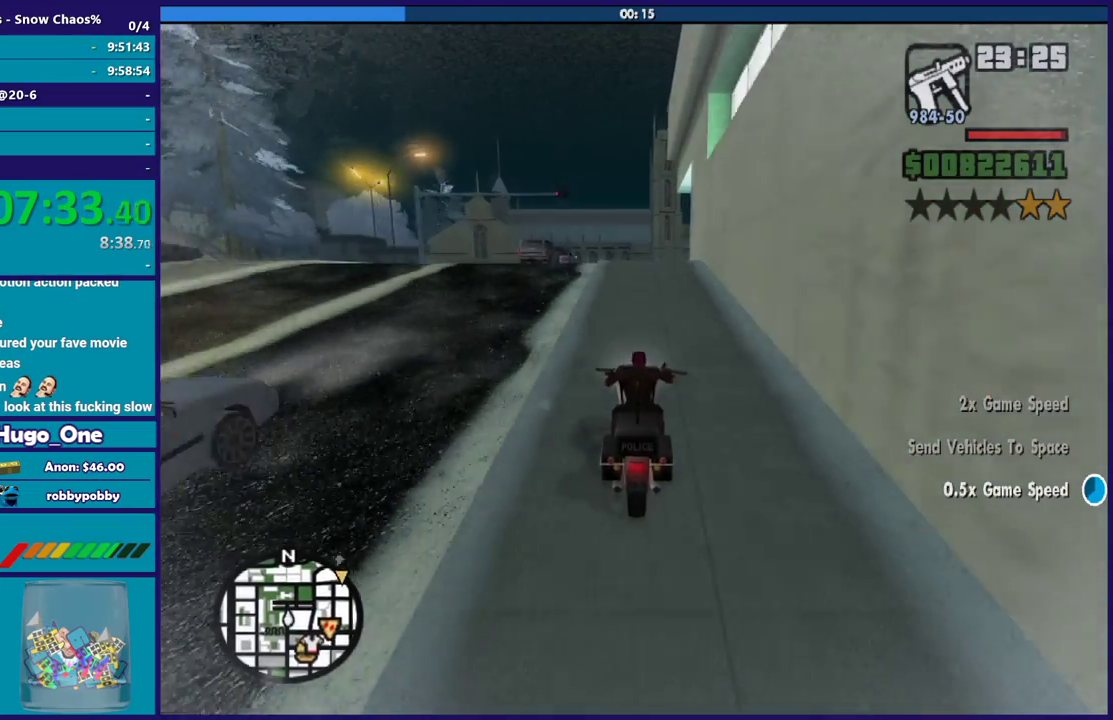
{"buttons": ["L2"], "left_stick": "right", "right_stick": "down", "events": [[133, "left_stick", "right"]]}
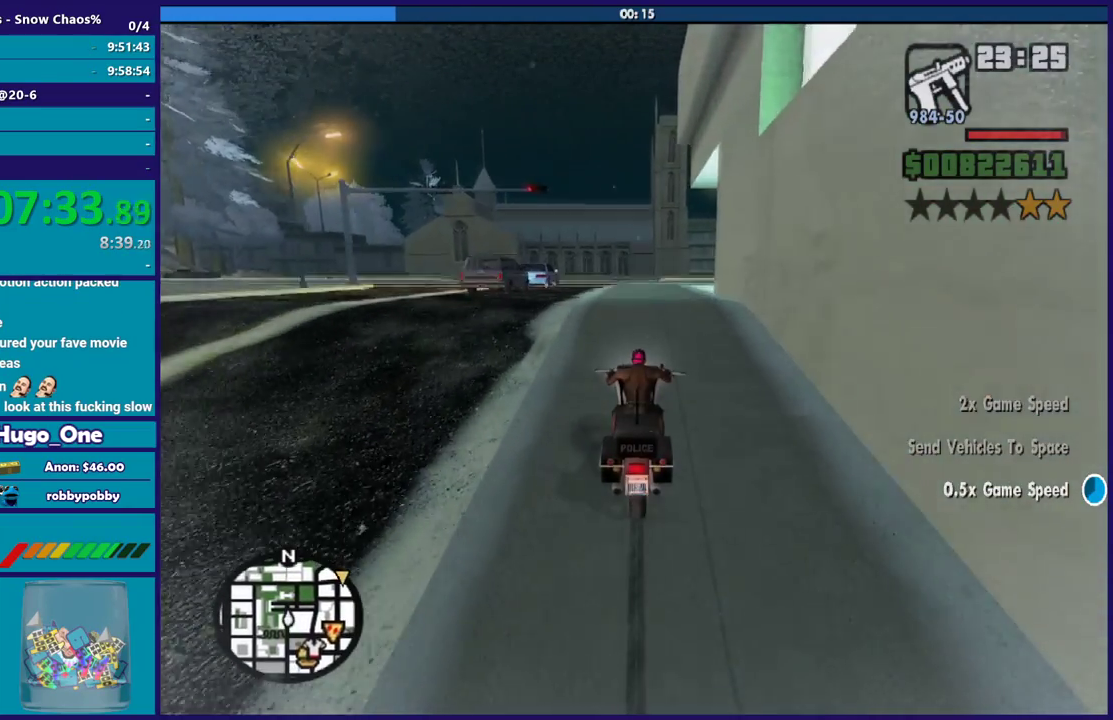
{"buttons": ["L2"], "left_stick": "right", "right_stick": "down", "events": []}
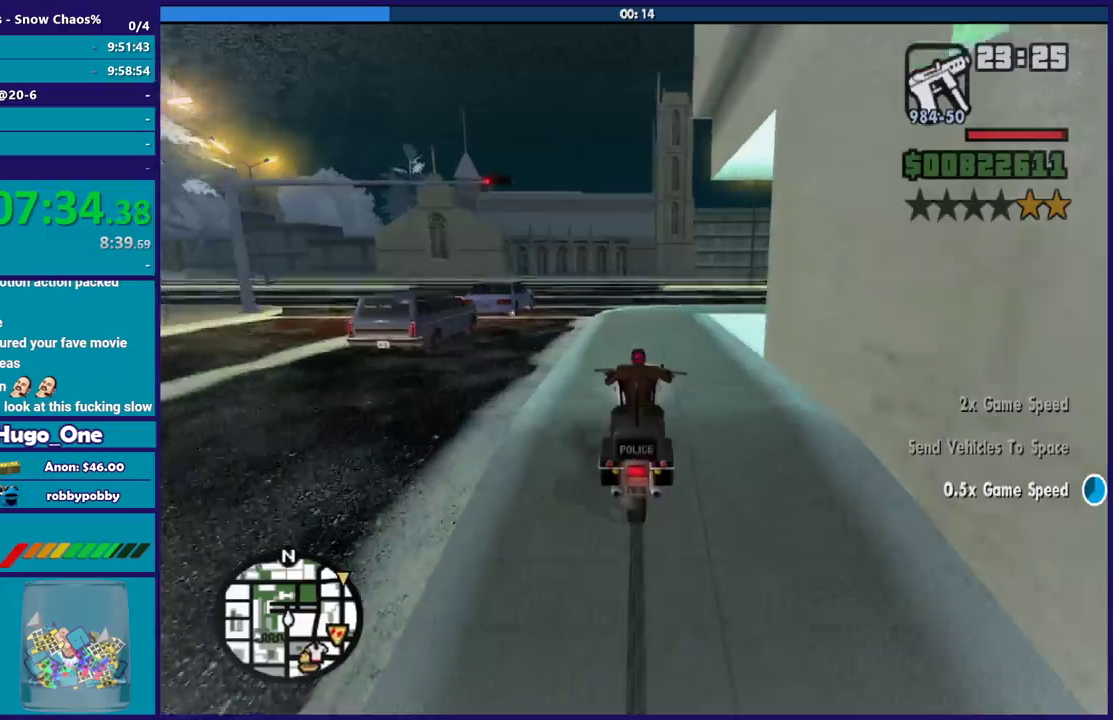
{"buttons": ["L2"], "left_stick": "right", "right_stick": "down", "events": []}
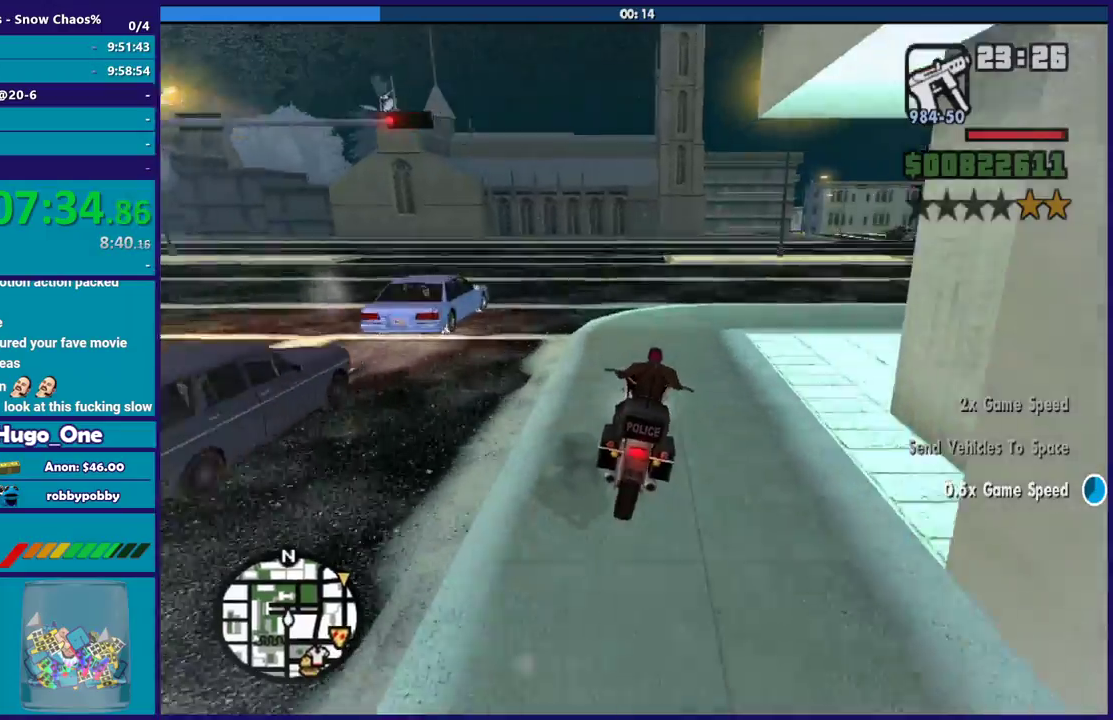
{"buttons": [], "left_stick": "right", "right_stick": "center", "events": [[267, "L2", "up"], [301, "right_stick", "center"]]}
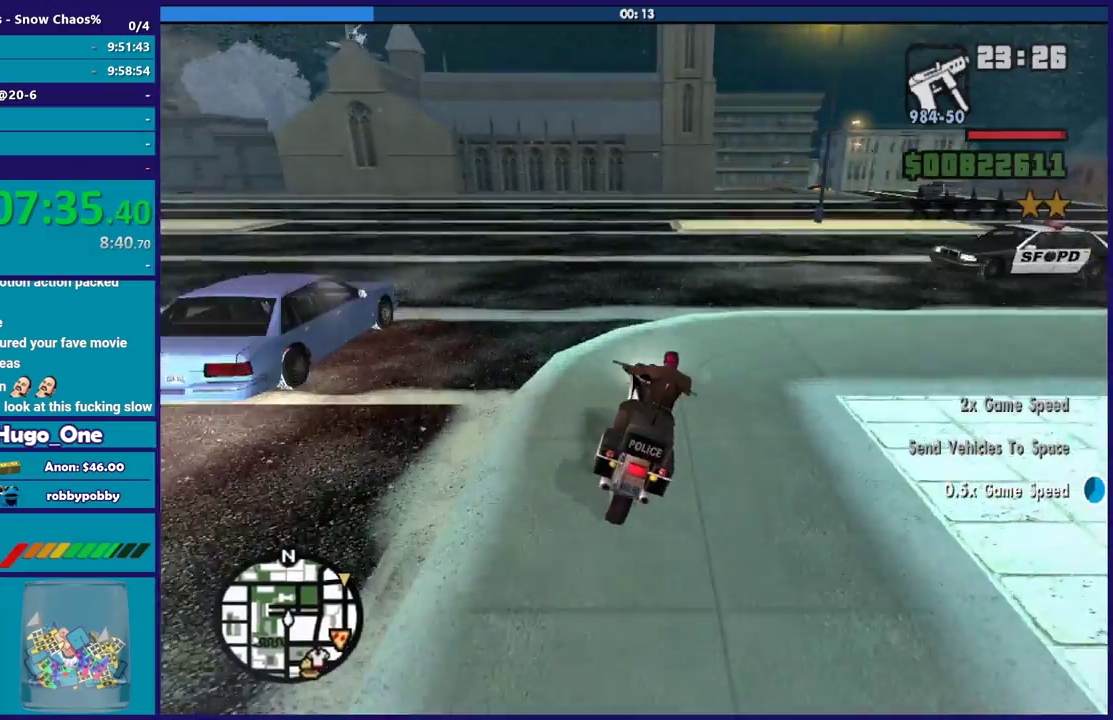
{"buttons": ["L2"], "left_stick": "down-right", "right_stick": "center", "events": [[133, "L2", "down"], [300, "left_stick", "down-right"]]}
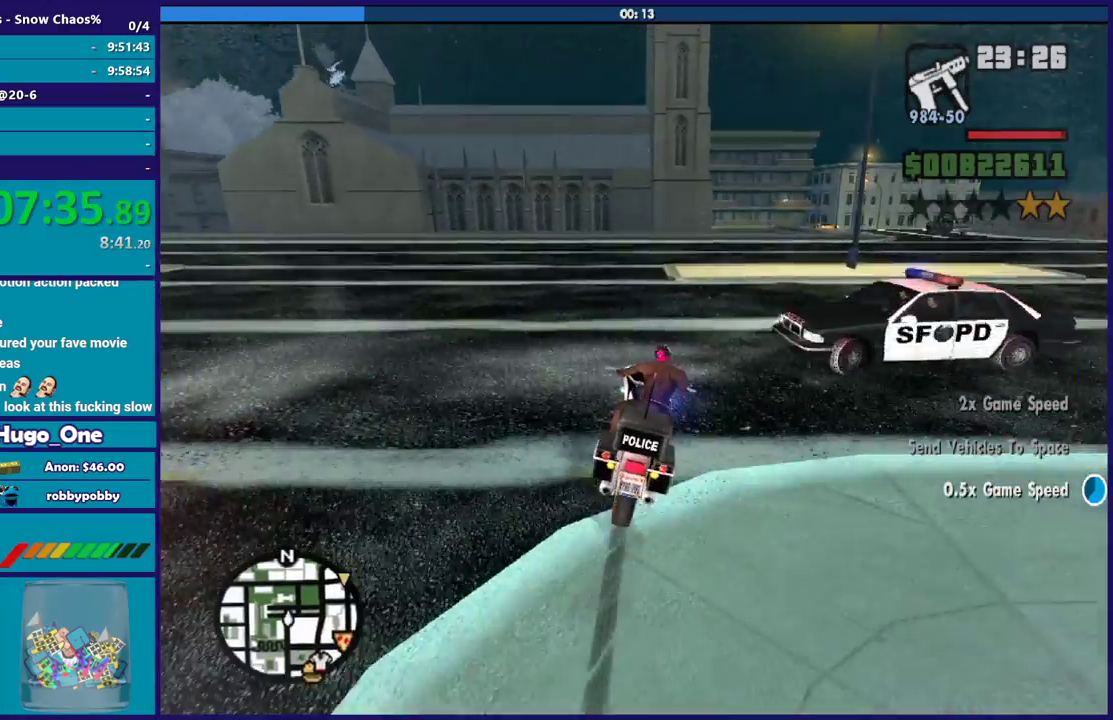
{"buttons": ["L2"], "left_stick": "down-right", "right_stick": "down", "events": [[267, "right_stick", "down"]]}
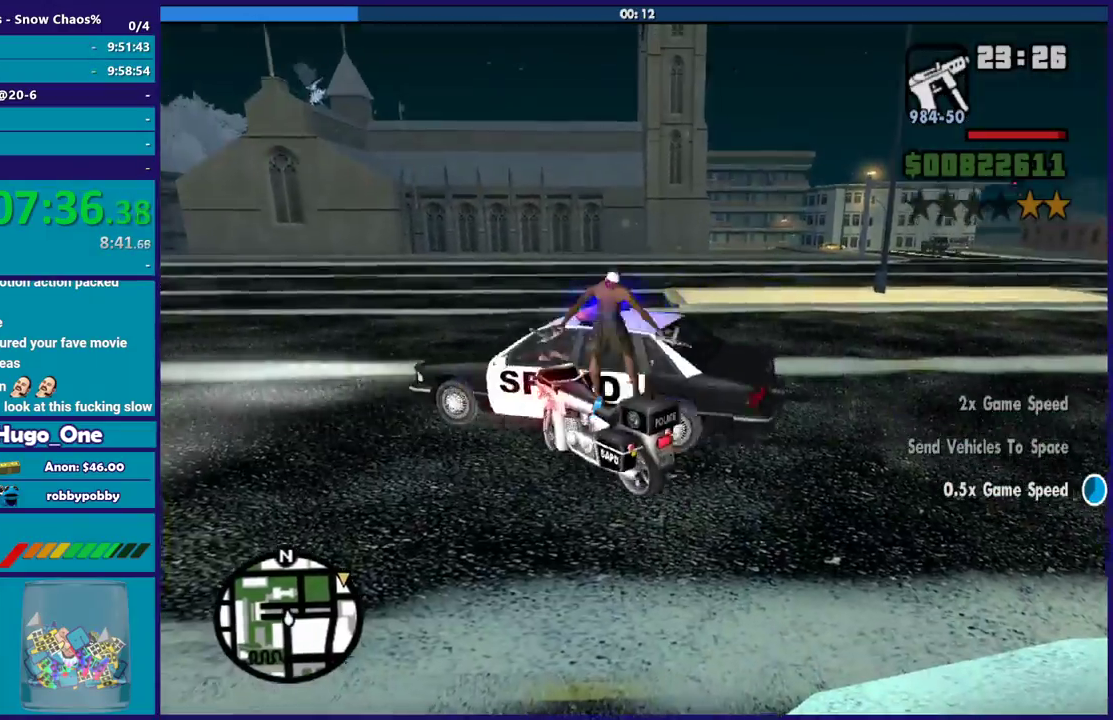
{"buttons": [], "left_stick": "down", "right_stick": "down-left", "events": [[267, "L2", "up"], [367, "left_stick", "down"], [400, "right_stick", "down-left"]]}
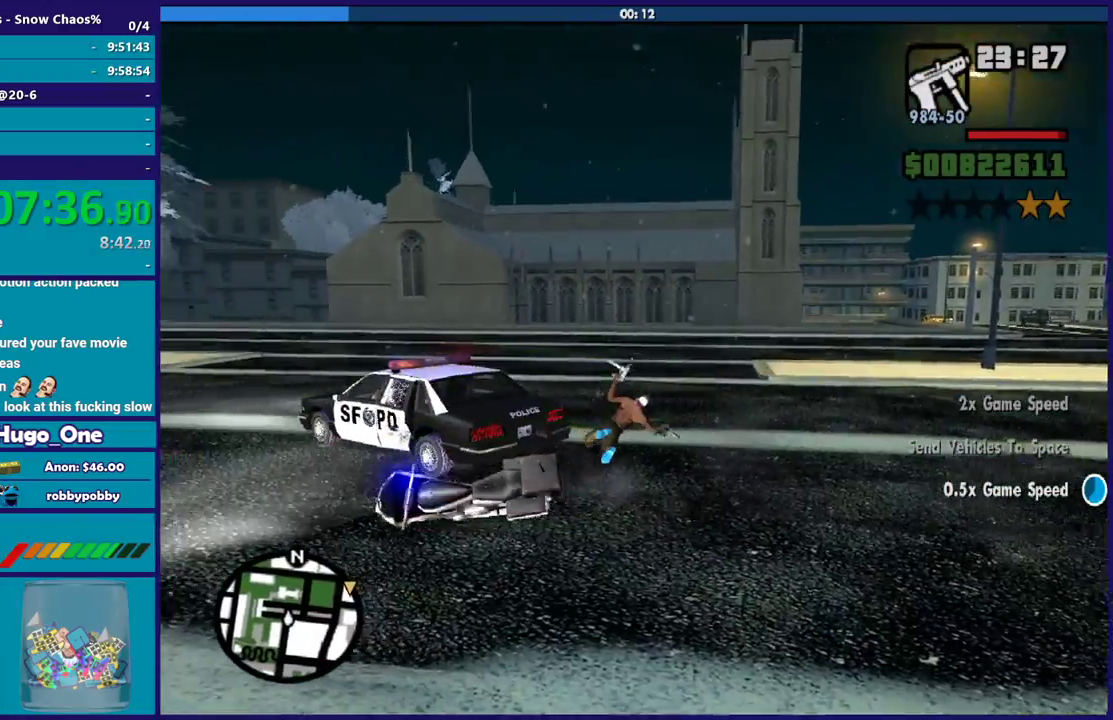
{"buttons": [], "left_stick": "left", "right_stick": "left", "events": [[67, "right_stick", "left"], [200, "left_stick", "down-left"], [501, "left_stick", "left"]]}
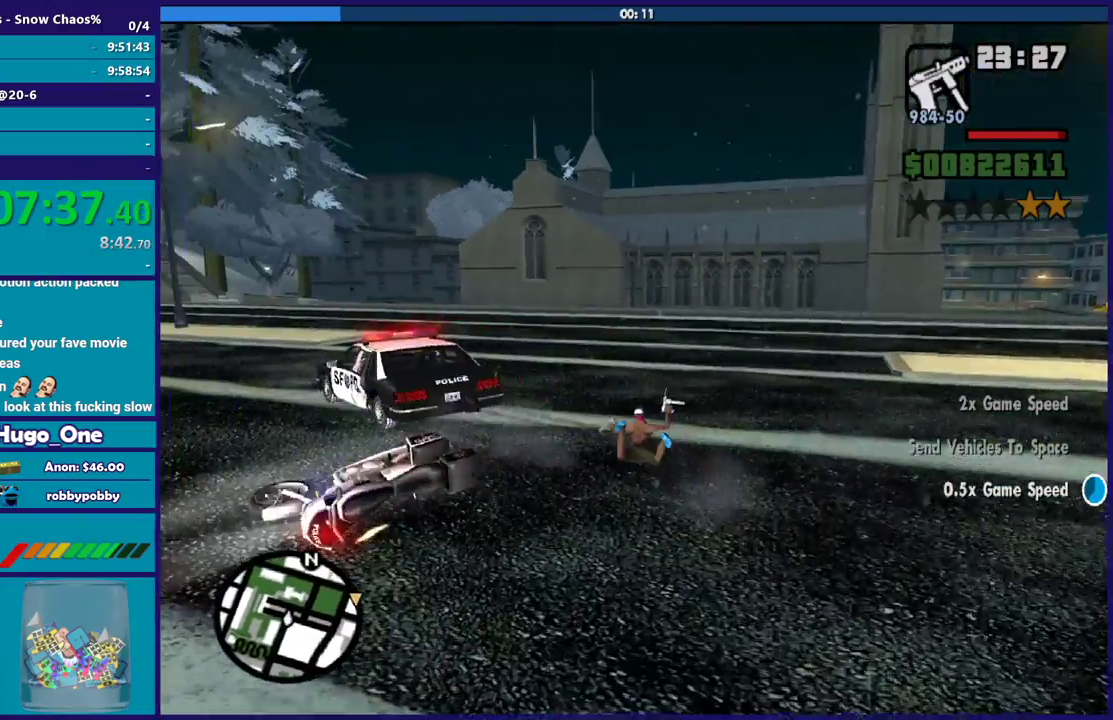
{"buttons": [], "left_stick": "up-left", "right_stick": "left", "events": [[233, "left_stick", "down-left"], [433, "left_stick", "left"], [500, "left_stick", "up-left"]]}
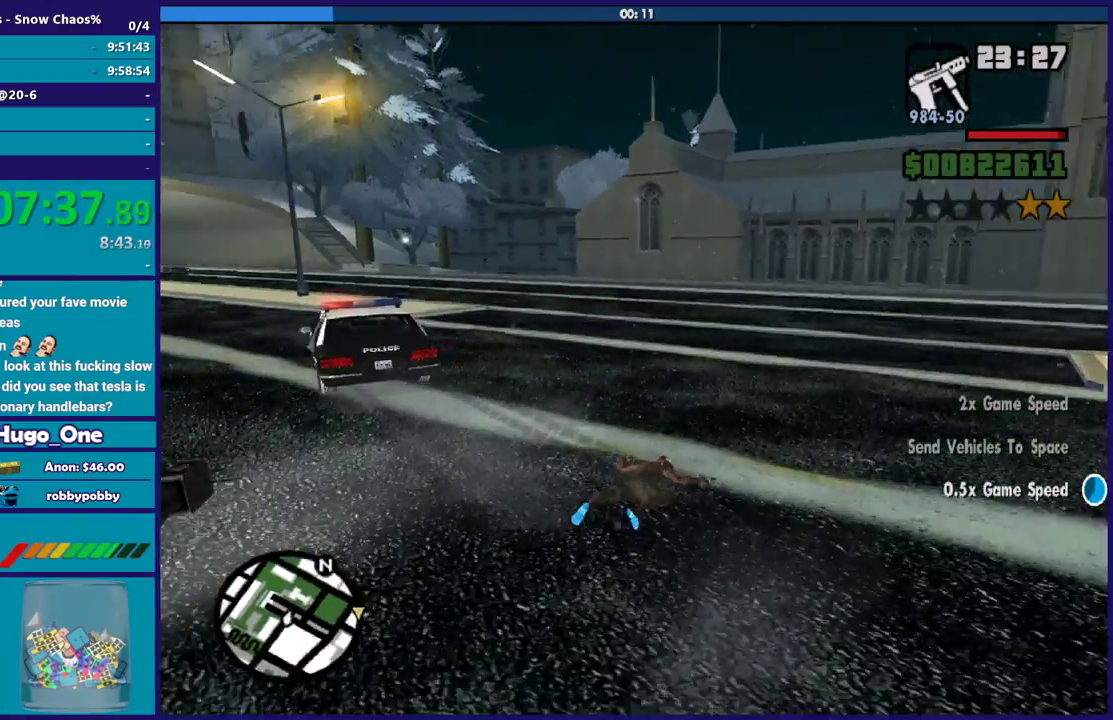
{"buttons": [], "left_stick": "up", "right_stick": "left", "events": [[367, "left_stick", "up"]]}
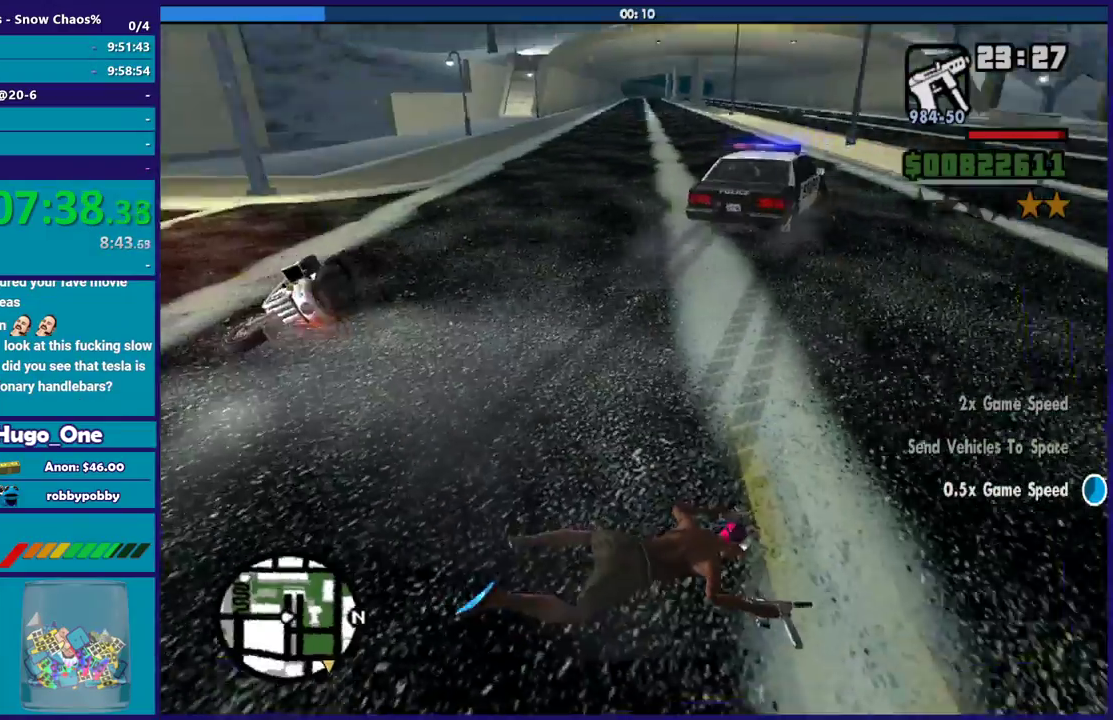
{"buttons": [], "left_stick": "up-right", "right_stick": "center", "events": [[133, "left_stick", "up-right"], [300, "right_stick", "center"]]}
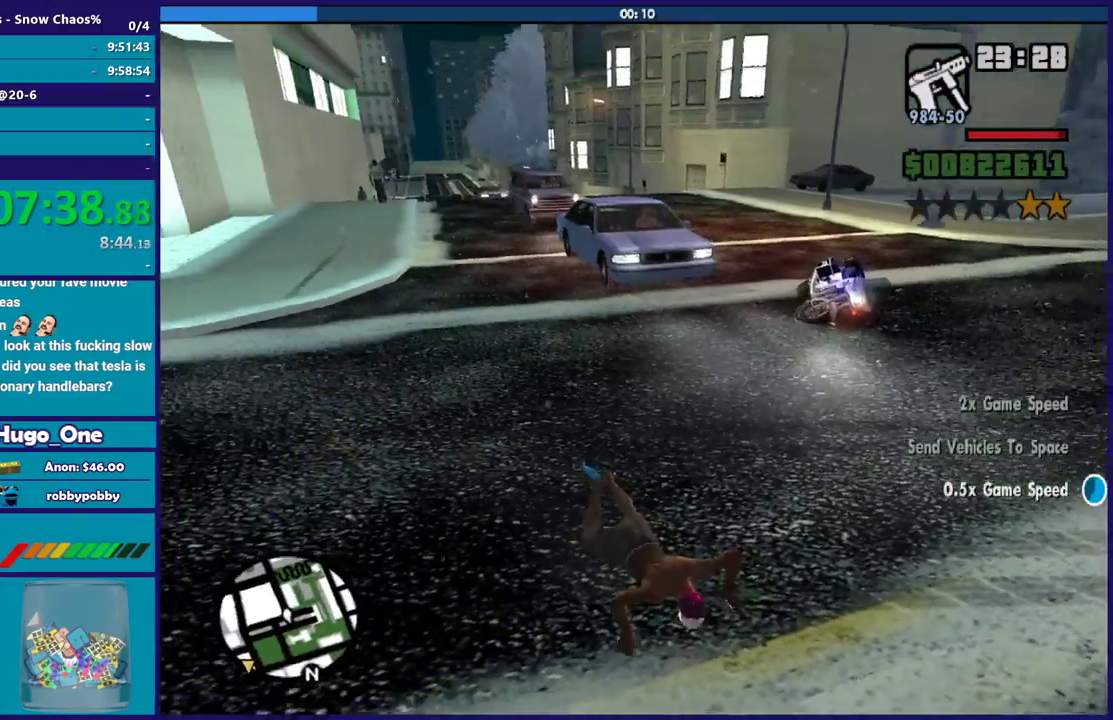
{"buttons": [], "left_stick": "up-right", "right_stick": "up-right", "events": [[301, "right_stick", "up-right"]]}
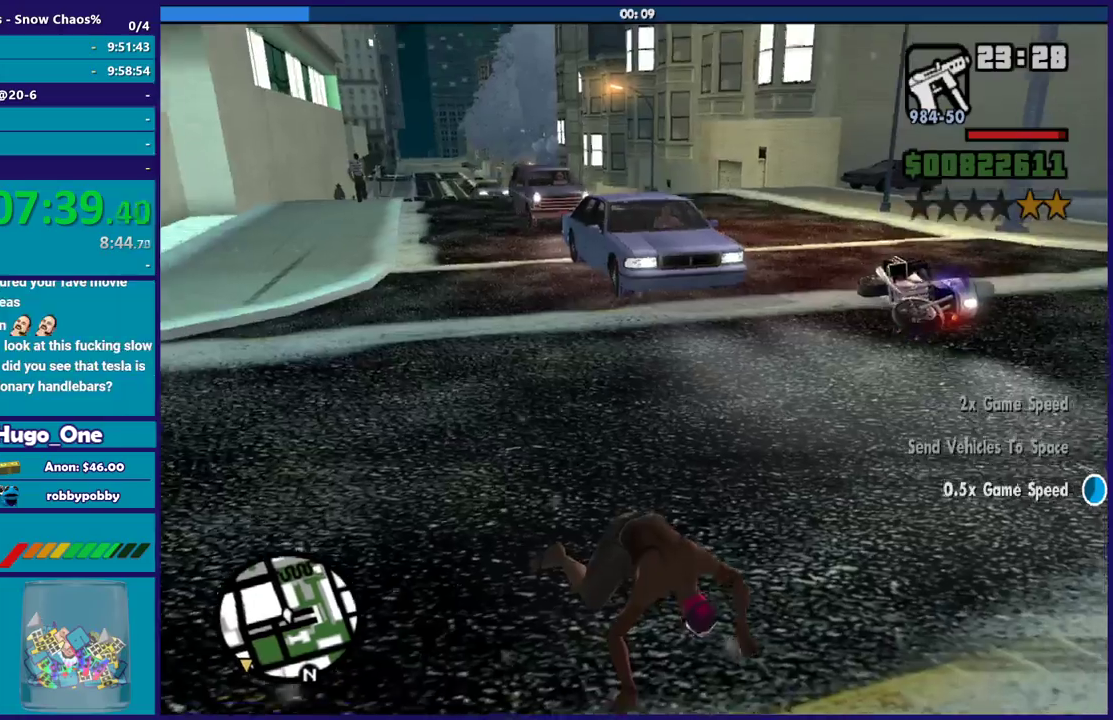
{"buttons": [], "left_stick": "up-right", "right_stick": "center", "events": [[133, "right_stick", "down-right"], [300, "right_stick", "center"]]}
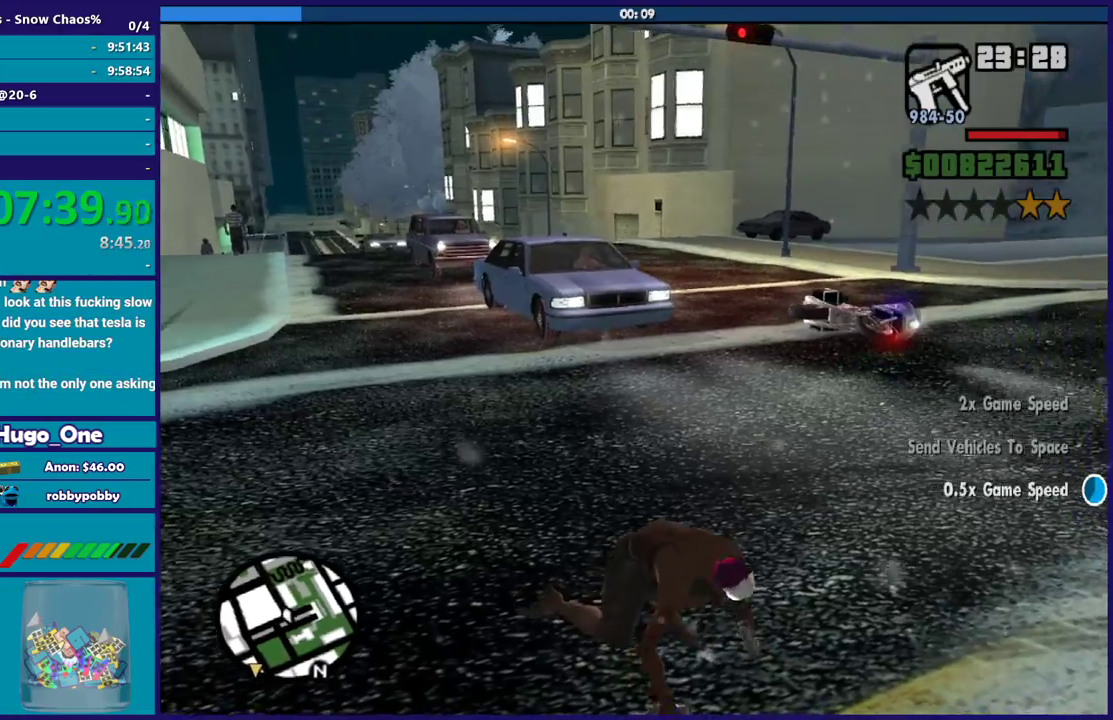
{"buttons": ["A"], "left_stick": "up-right", "right_stick": "center", "events": [[67, "A", "down"], [167, "A", "up"], [234, "A", "down"], [367, "A", "up"], [467, "A", "down"]]}
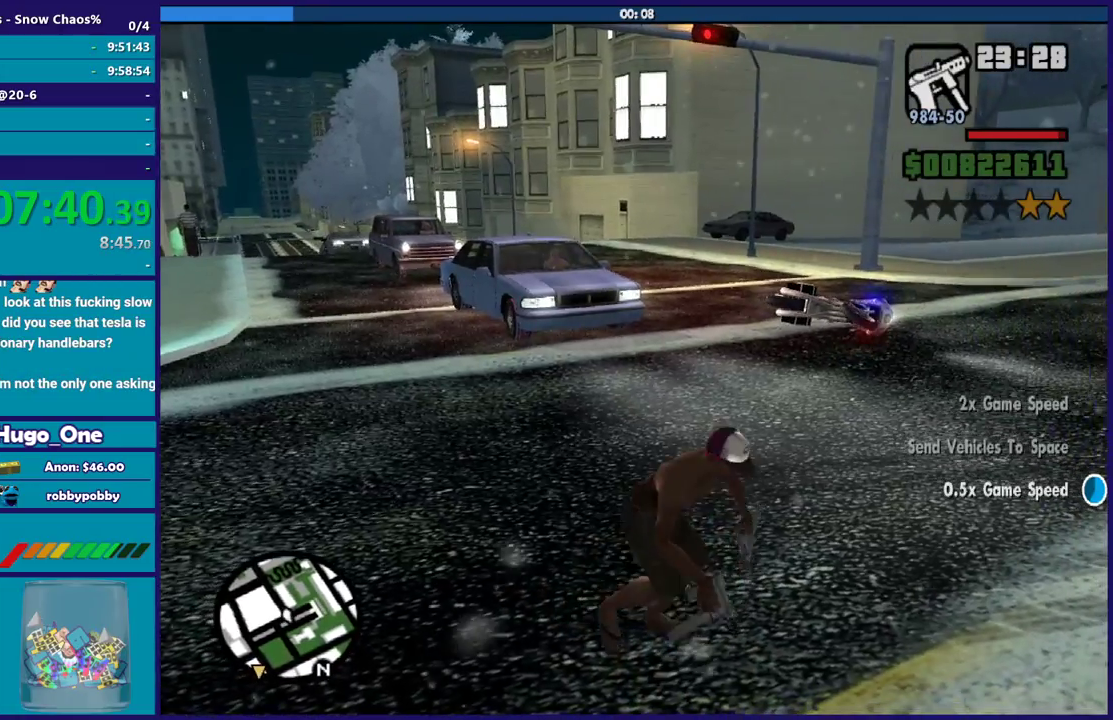
{"buttons": [], "left_stick": "up-right", "right_stick": "center", "events": [[66, "A", "up"], [133, "A", "down"], [233, "A", "up"], [367, "A", "down"], [434, "A", "up"]]}
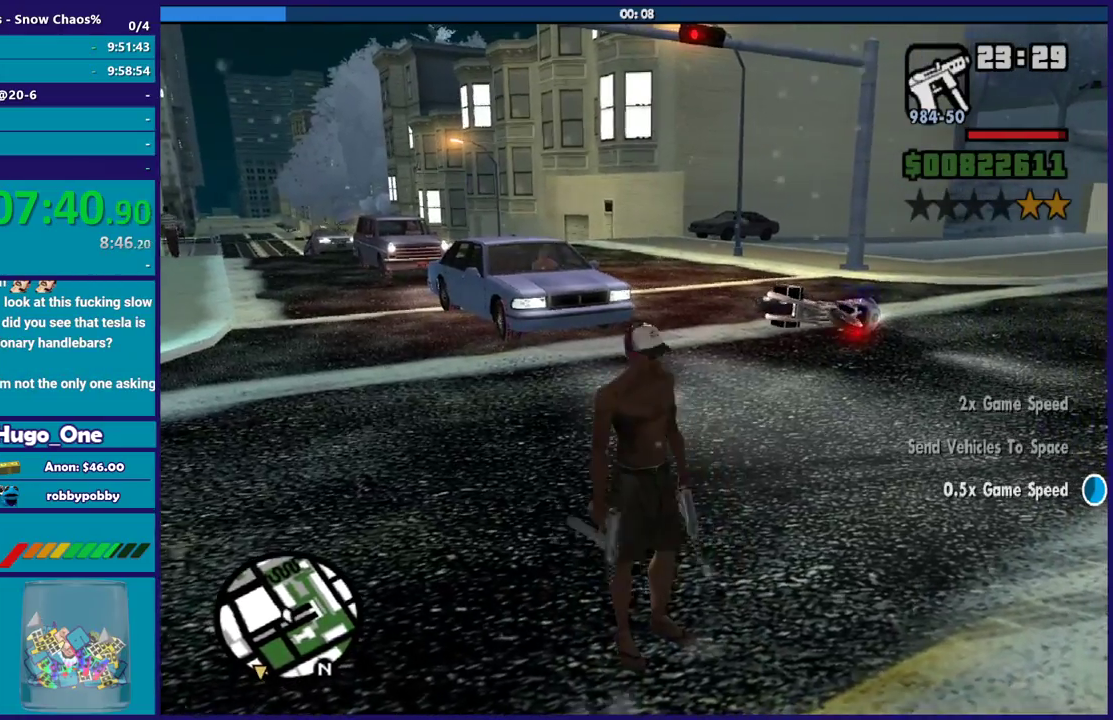
{"buttons": [], "left_stick": "up", "right_stick": "center", "events": [[34, "A", "down"], [100, "A", "up"], [200, "A", "down"], [301, "A", "up"], [334, "left_stick", "up"], [434, "A", "down"], [501, "A", "up"]]}
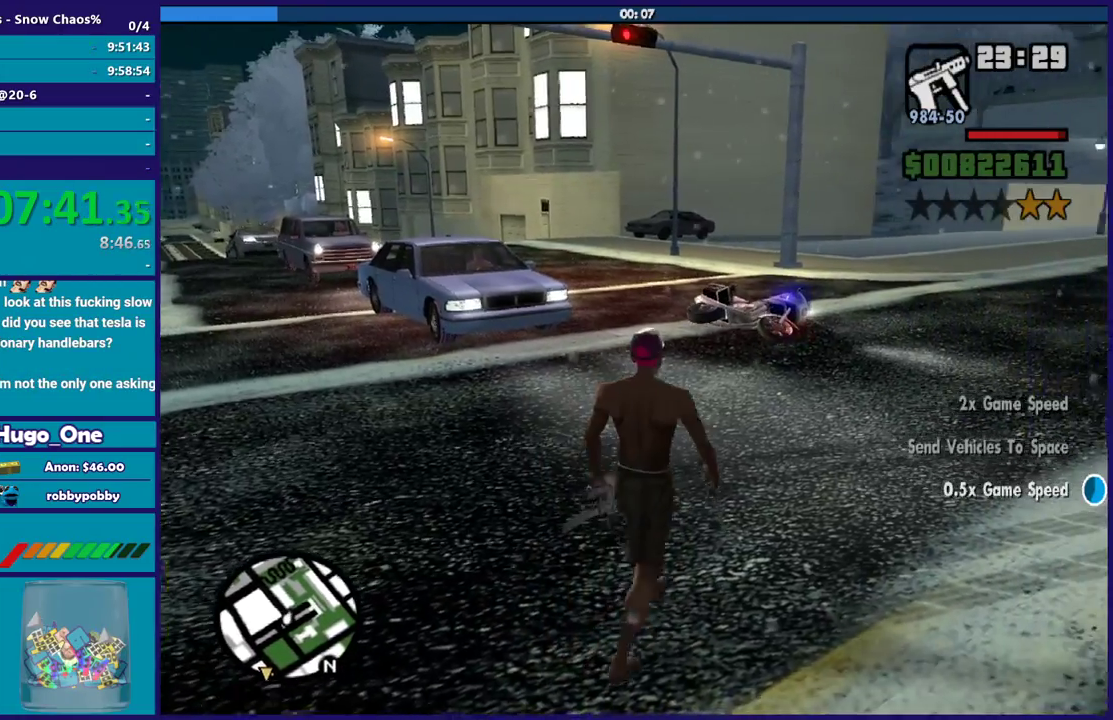
{"buttons": ["A"], "left_stick": "up", "right_stick": "center", "events": [[100, "A", "down"], [167, "A", "up"], [300, "A", "down"], [367, "A", "up"], [467, "A", "down"]]}
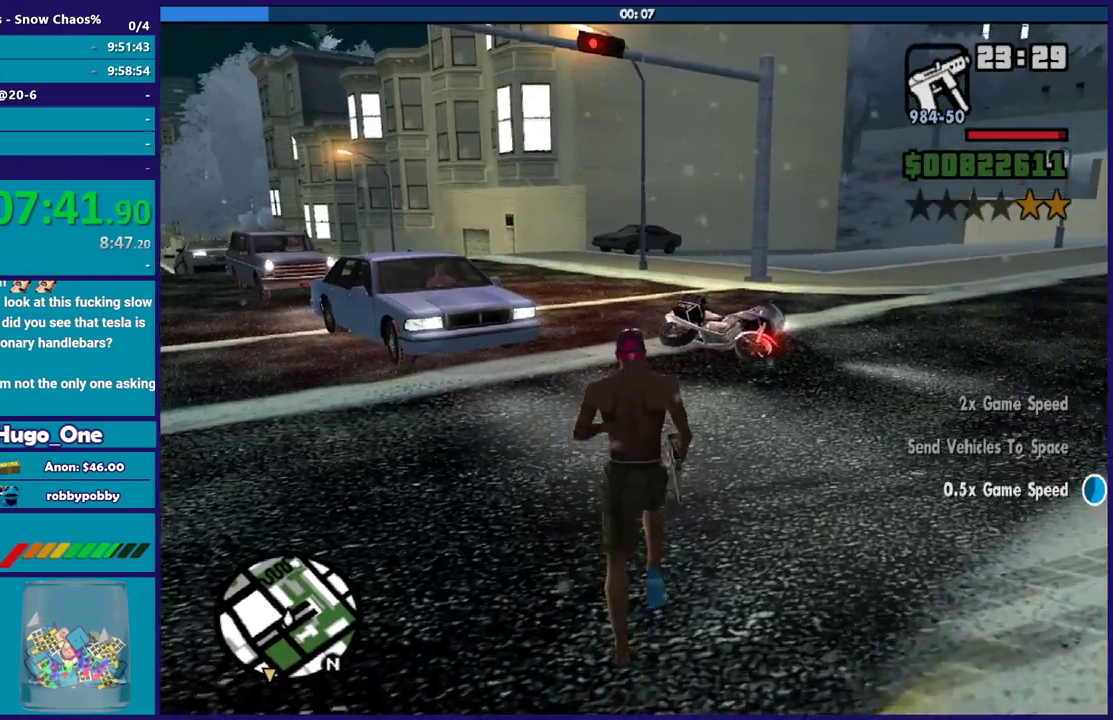
{"buttons": [], "left_stick": "up", "right_stick": "center", "events": [[67, "A", "up"], [167, "A", "down"], [234, "A", "up"], [334, "A", "down"], [401, "A", "up"]]}
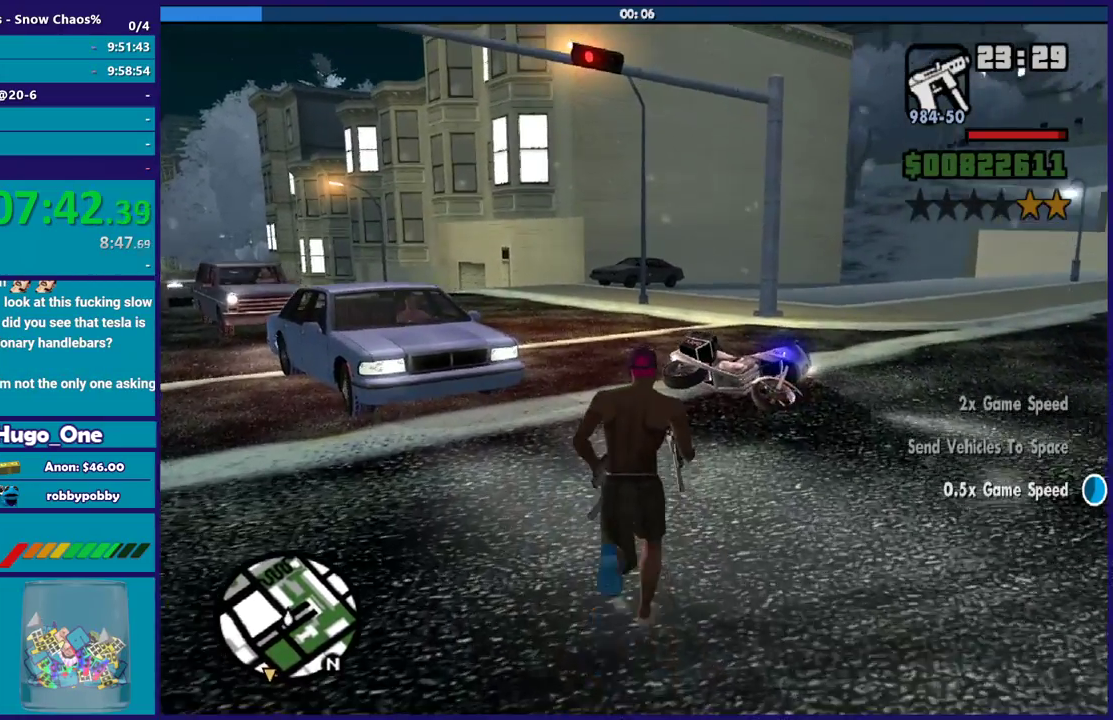
{"buttons": [], "left_stick": "up", "right_stick": "center", "events": [[33, "A", "down"], [133, "A", "up"], [200, "A", "down"], [300, "A", "up"], [400, "A", "down"], [500, "A", "up"]]}
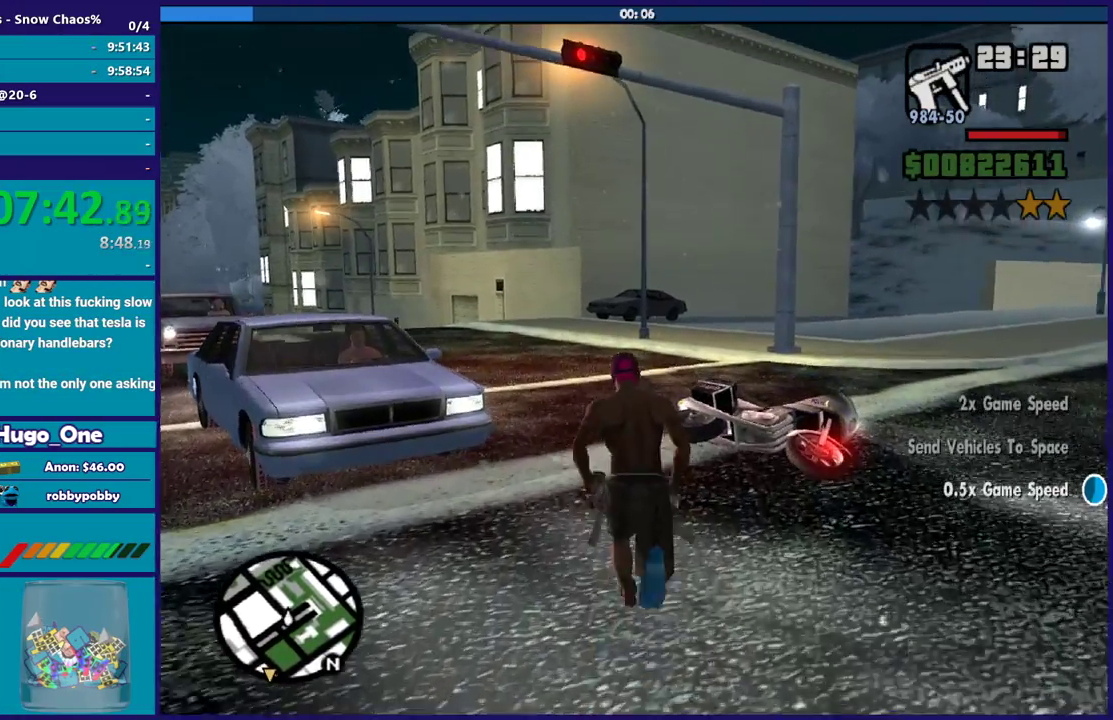
{"buttons": ["Y"], "left_stick": "center", "right_stick": "center", "events": [[67, "left_stick", "up-right"], [134, "Y", "down"], [234, "Y", "up"], [301, "Y", "down"], [301, "left_stick", "up"], [434, "Y", "up"], [501, "Y", "down"], [501, "left_stick", "center"]]}
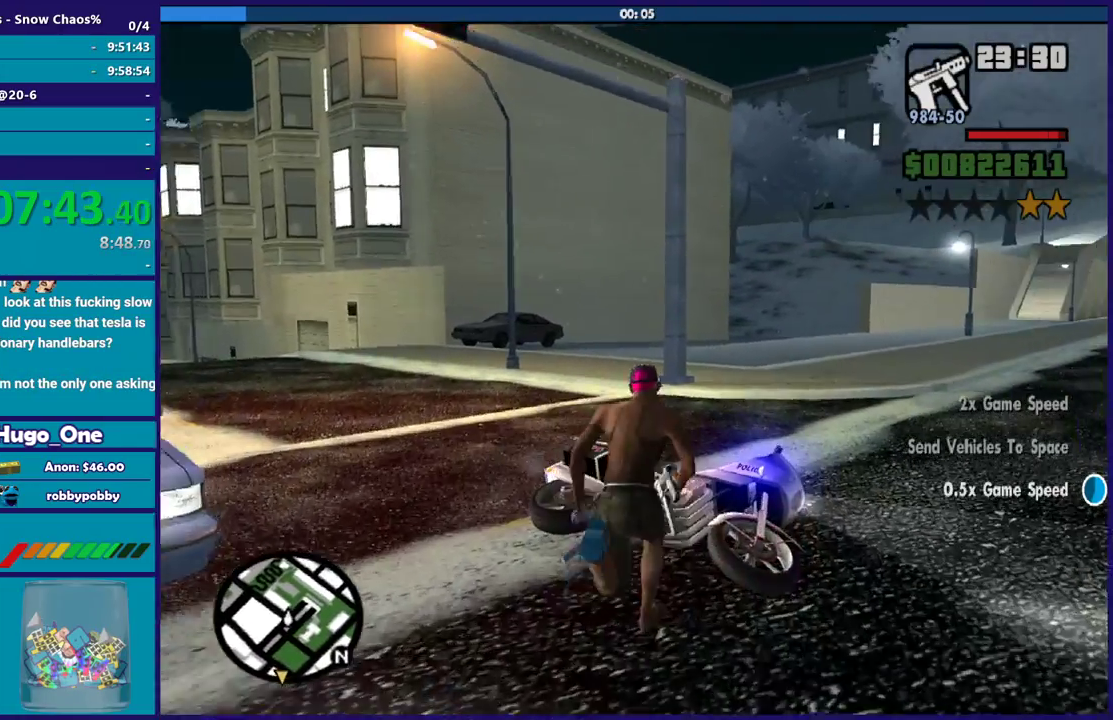
{"buttons": [], "left_stick": "center", "right_stick": "center", "events": [[133, "Y", "up"], [200, "Y", "down"], [333, "Y", "up"], [400, "Y", "down"], [500, "Y", "up"]]}
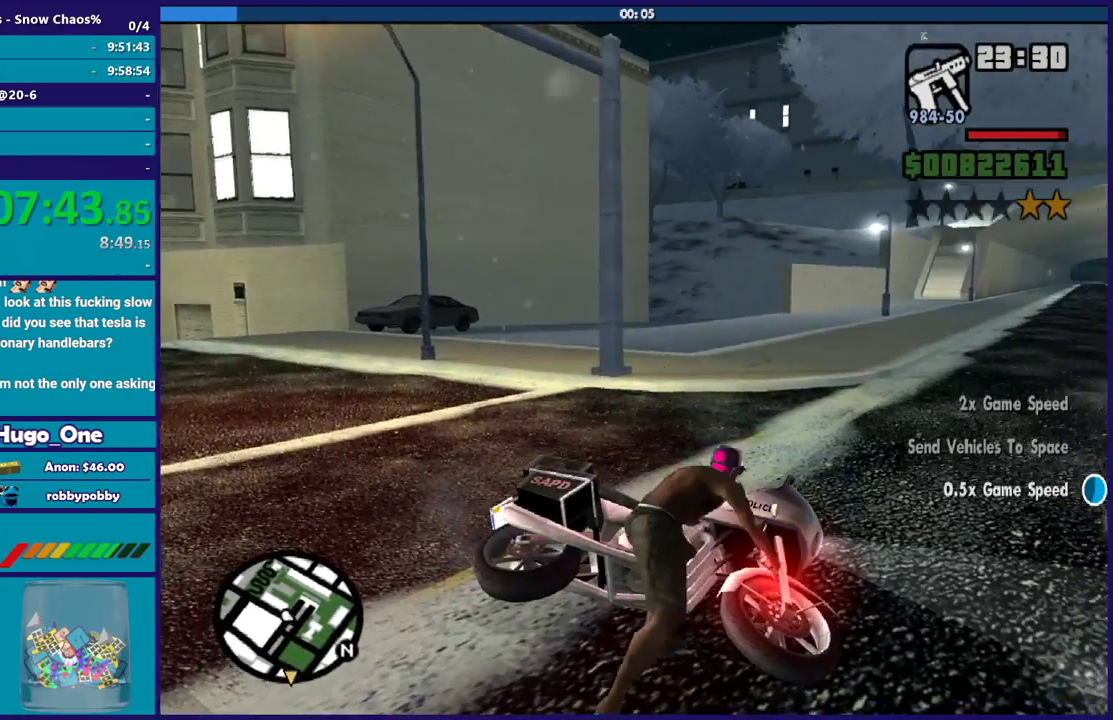
{"buttons": ["Y"], "left_stick": "center", "right_stick": "center", "events": [[67, "Y", "down"], [200, "Y", "up"], [267, "Y", "down"], [367, "Y", "up"], [467, "Y", "down"]]}
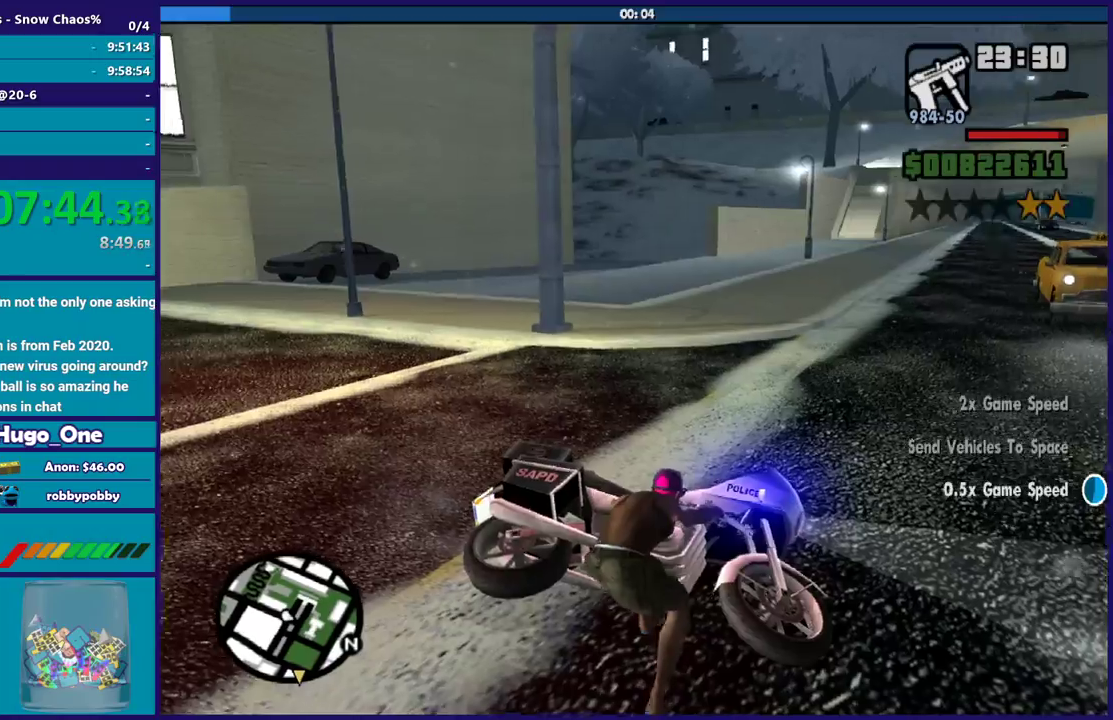
{"buttons": [], "left_stick": "center", "right_stick": "center", "events": [[66, "Y", "up"], [167, "Y", "down"], [267, "Y", "up"], [367, "Y", "down"], [434, "Y", "up"]]}
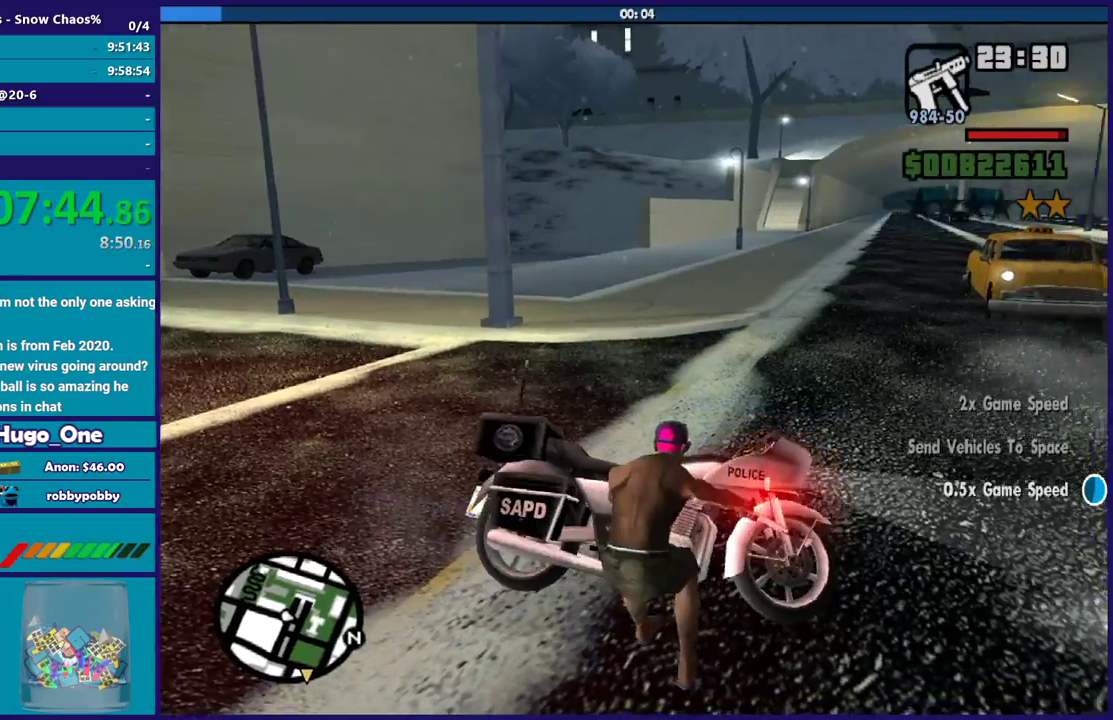
{"buttons": [], "left_stick": "center", "right_stick": "center", "events": [[34, "Y", "down"], [100, "Y", "up"], [200, "Y", "down"], [301, "Y", "up"], [401, "Y", "down"], [467, "Y", "up"]]}
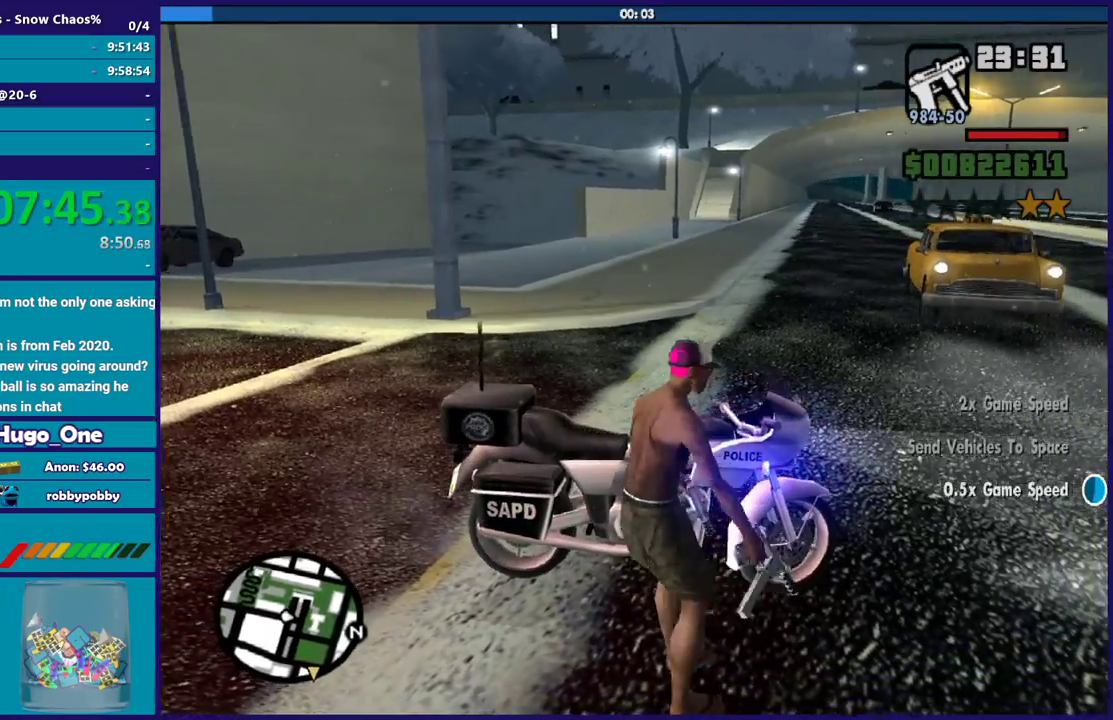
{"buttons": [], "left_stick": "center", "right_stick": "center", "events": [[66, "Y", "down"], [167, "Y", "up"], [267, "Y", "down"], [367, "Y", "up"]]}
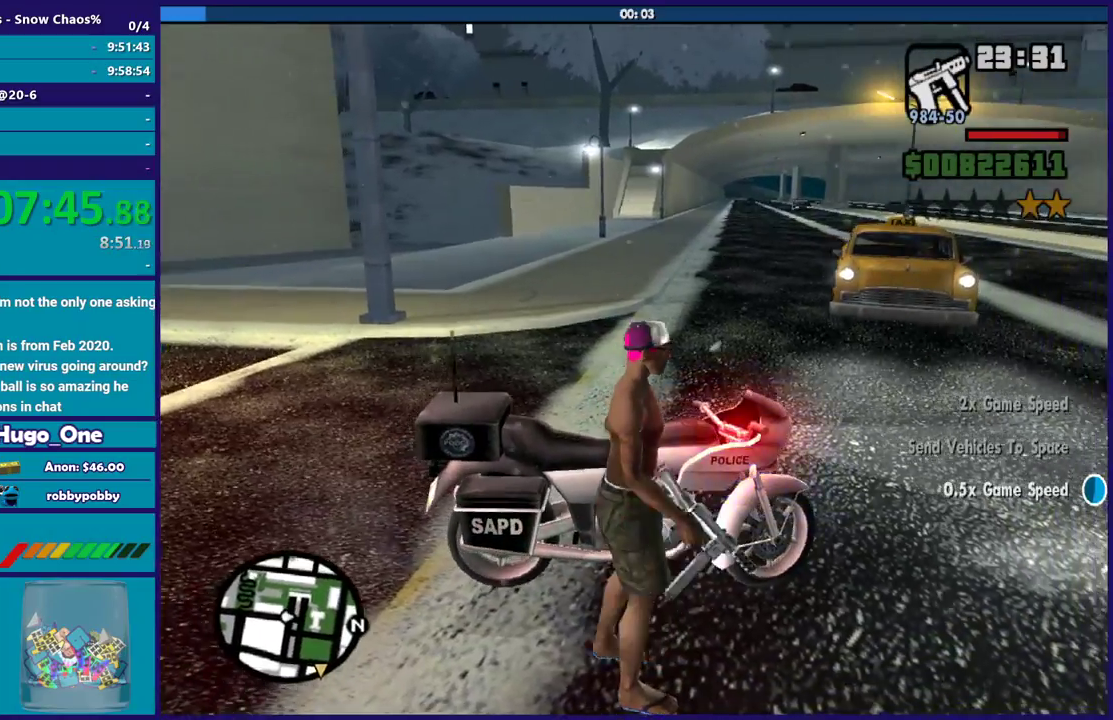
{"buttons": [], "left_stick": "center", "right_stick": "right", "events": [[67, "right_stick", "right"]]}
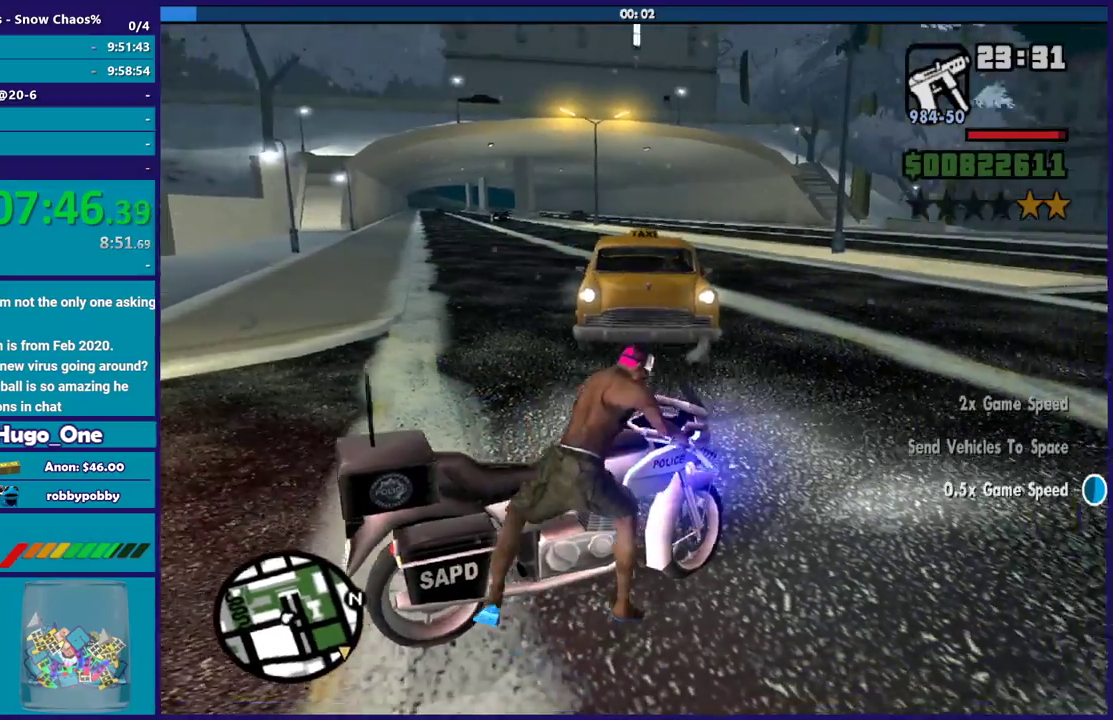
{"buttons": ["R2"], "left_stick": "right", "right_stick": "right", "events": [[33, "left_stick", "right"], [66, "R2", "down"]]}
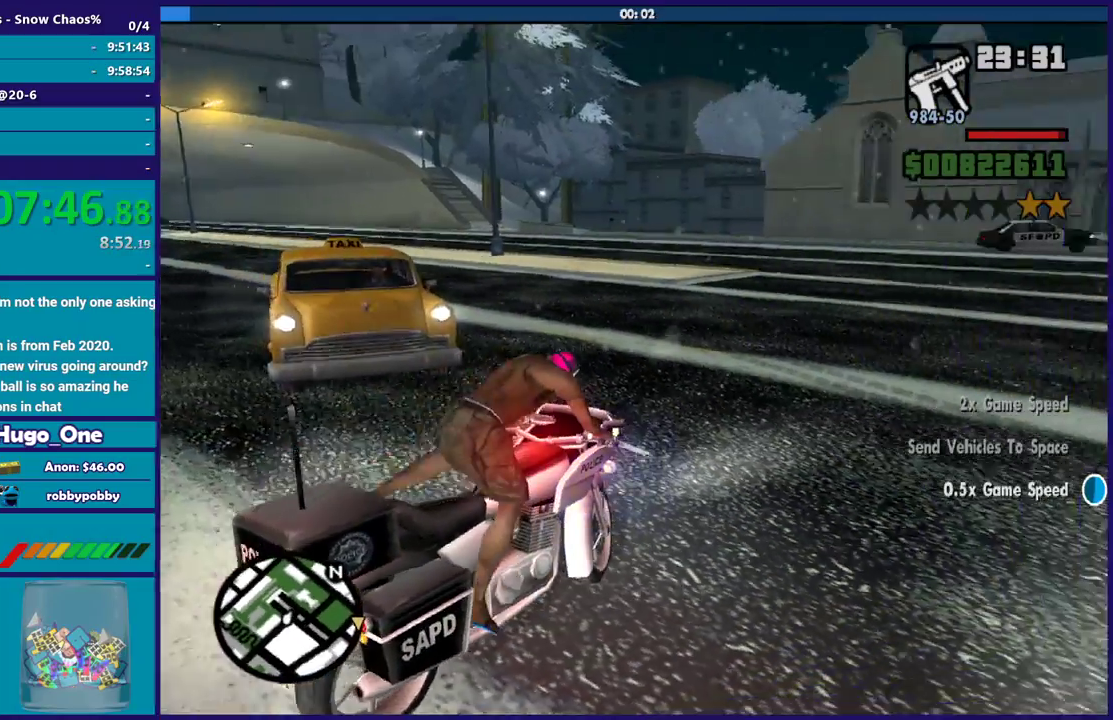
{"buttons": ["R2"], "left_stick": "right", "right_stick": "right", "events": [[301, "right_stick", "down-right"], [501, "right_stick", "right"]]}
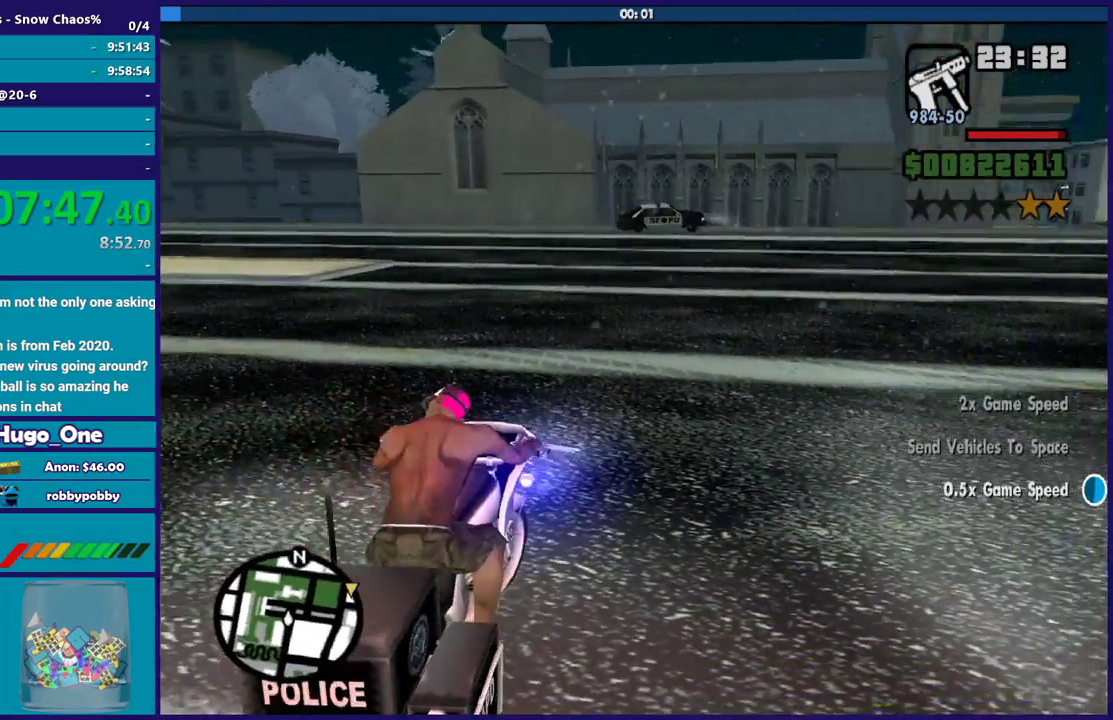
{"buttons": ["R2"], "left_stick": "right", "right_stick": "right", "events": [[200, "right_stick", "down-right"], [333, "right_stick", "up-right"], [433, "right_stick", "right"]]}
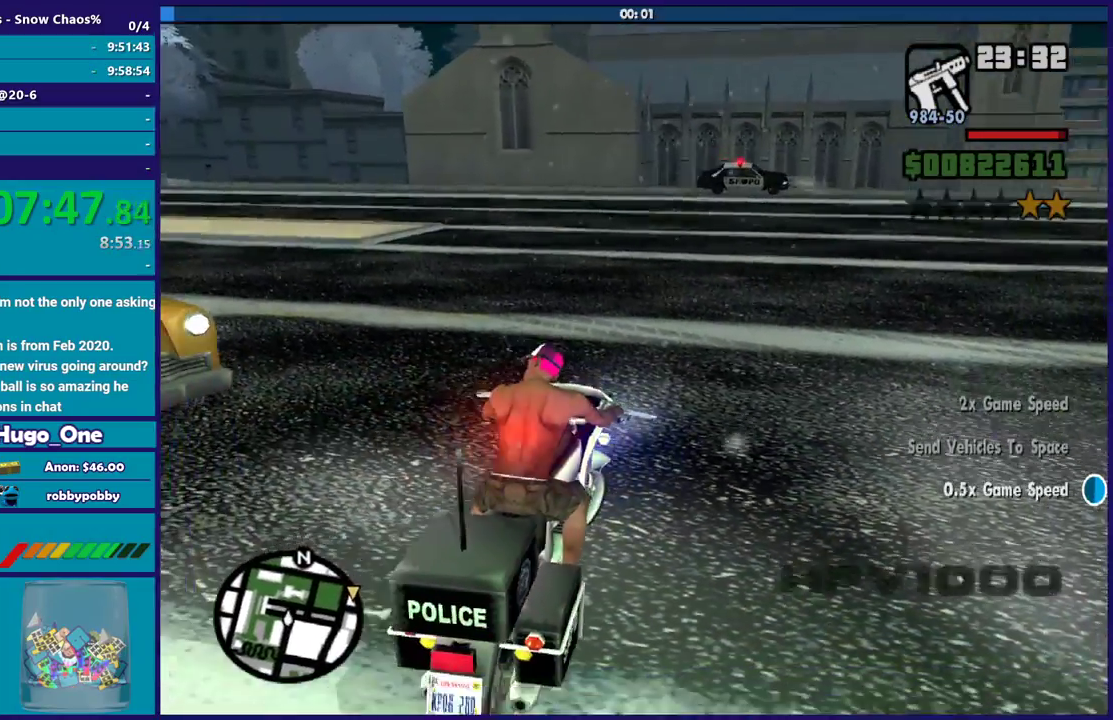
{"buttons": ["R2"], "left_stick": "right", "right_stick": "right", "events": []}